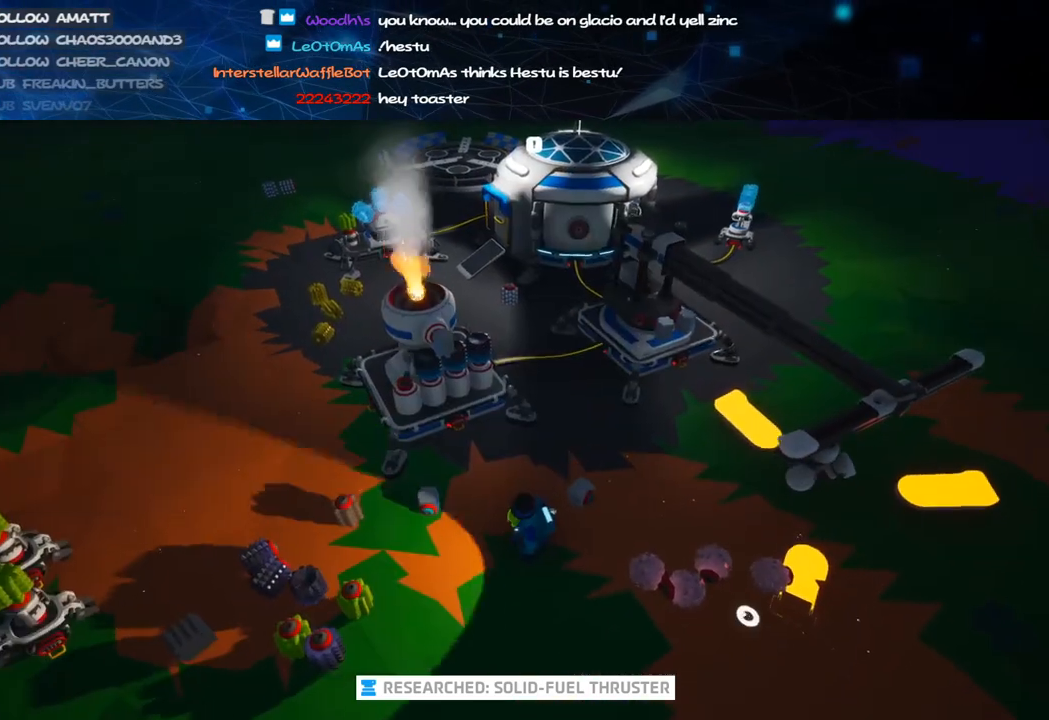
Gameplay with keyboard and mouse; each line is a JSON object with the keys and mouse buttons held at the frame after it. "events" lists presses ("down") and releases ("up") of "a", "alt", "b", "c", "ctrl", "d", "e", "f", "g", "q", "r", "s", "shift", "space", "t", "tab", "v", "w", "x", "z", "mouse_left", "mouse_wheel", "mouse_right", "mouse_mb4" and "mouse_mb5" between this image and that frame as [ms after this image, input, new state], when the widget could be followed in between. "mouse_left", "mouse_wheel", "mouse_right", "mouse_mb4", "mouse_mb5" = the "left", "wheel", "right", "mb4", "mb5" buttons of the "mouse" list. No other keys are recorded. "wheel" means that the mouse wheel is clicked or scrolled. Mouse movement is not recorded.
{"keys": ["s"], "mouse": ["right"], "events": [[380, "a", "down"], [420, "a", "up"], [420, "mouse_right", "down"], [500, "s", "down"]]}
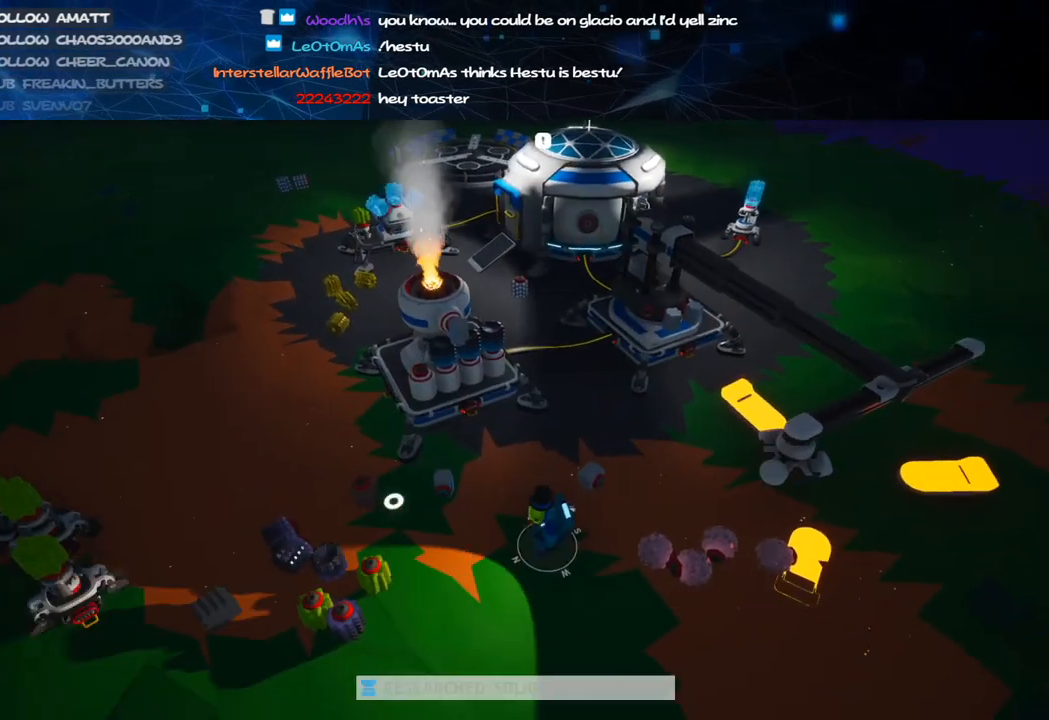
{"keys": ["s"], "mouse": [], "events": [[120, "s", "up"], [360, "mouse_right", "up"], [480, "s", "down"]]}
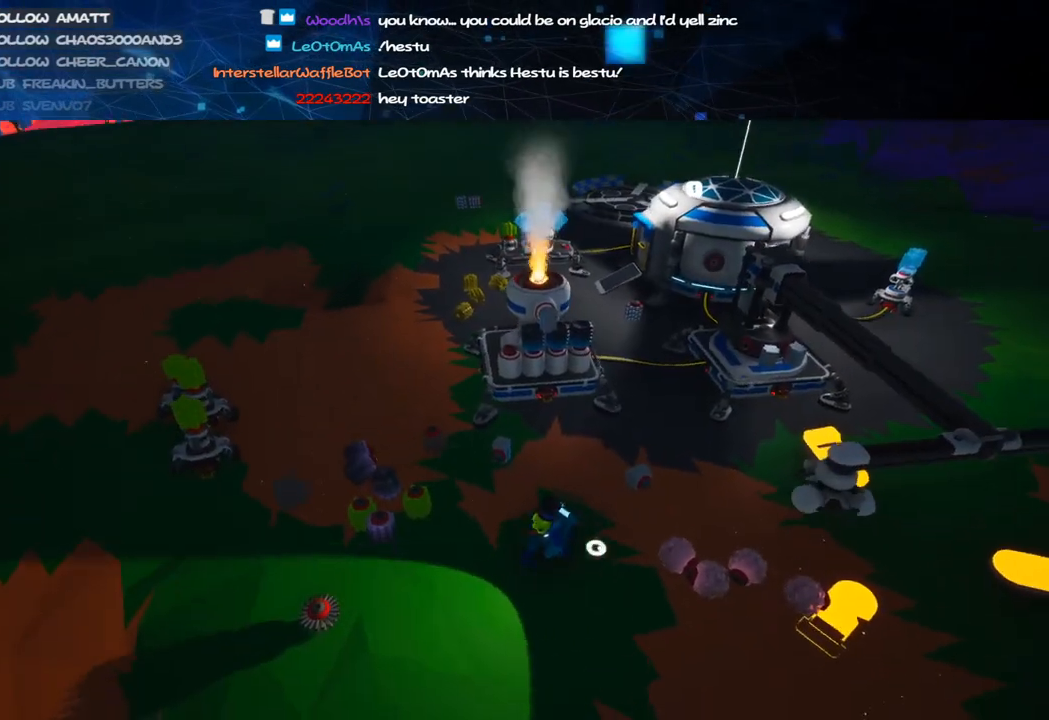
{"keys": [], "mouse": [], "events": [[100, "s", "up"]]}
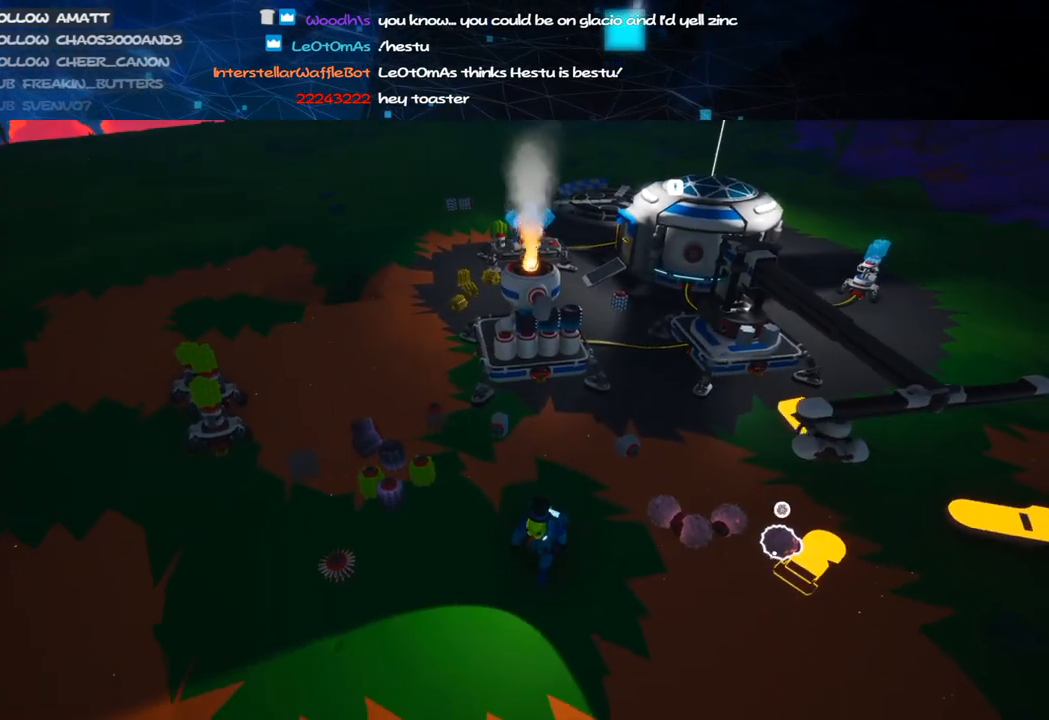
{"keys": ["a", "shift"], "mouse": ["right"], "events": [[180, "mouse_right", "down"], [220, "a", "down"], [360, "w", "down"], [400, "shift", "down"], [400, "w", "up"]]}
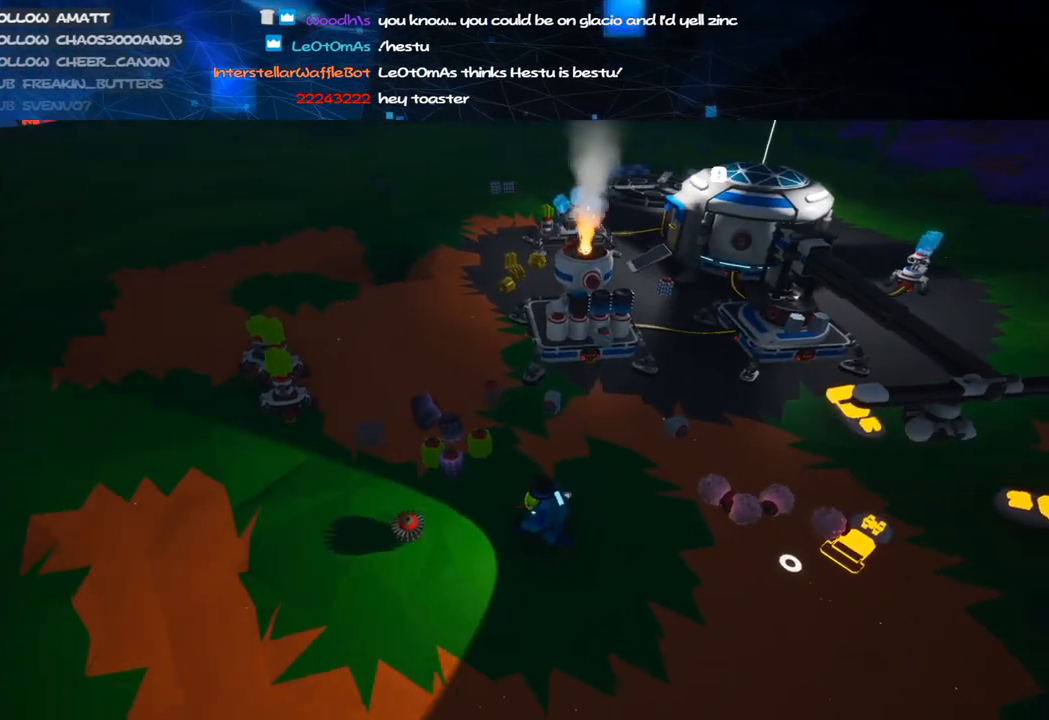
{"keys": [], "mouse": ["right"], "events": [[20, "mouse_wheel", "down"], [60, "mouse_wheel", "up"], [80, "shift", "up"], [160, "a", "up"], [300, "d", "down"], [360, "w", "down"], [440, "d", "up"], [500, "w", "up"]]}
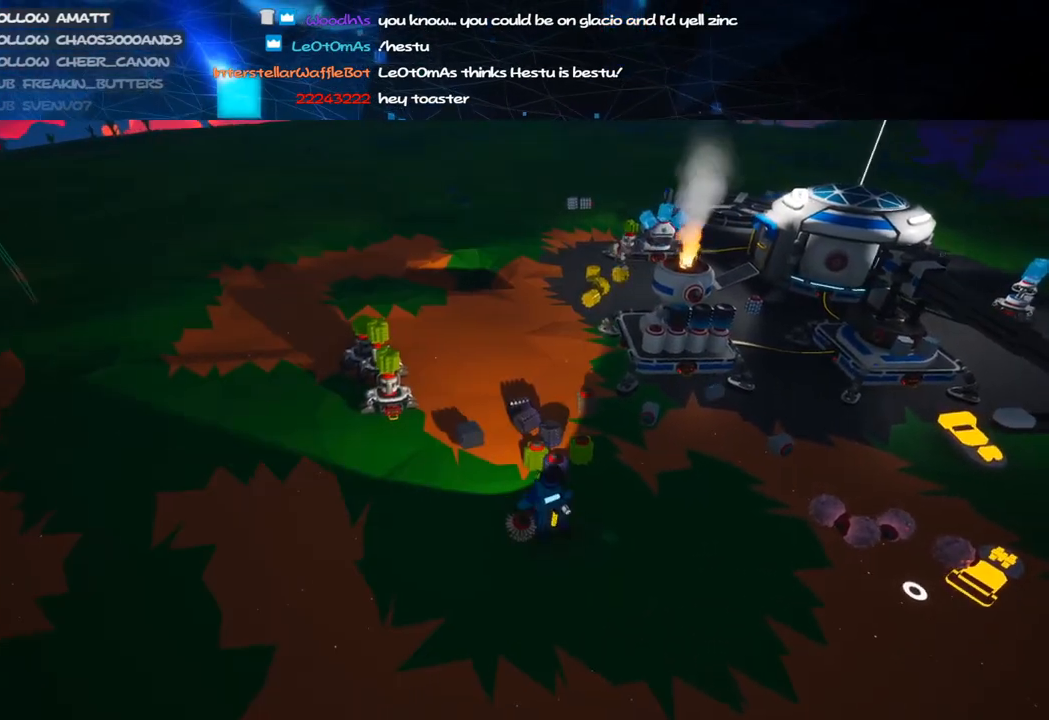
{"keys": ["w"], "mouse": ["wheel", "right"], "events": [[80, "a", "down"], [140, "w", "down"], [200, "shift", "down"], [300, "w", "up"], [360, "shift", "up"], [420, "w", "down"], [440, "a", "up"], [460, "mouse_wheel", "down"]]}
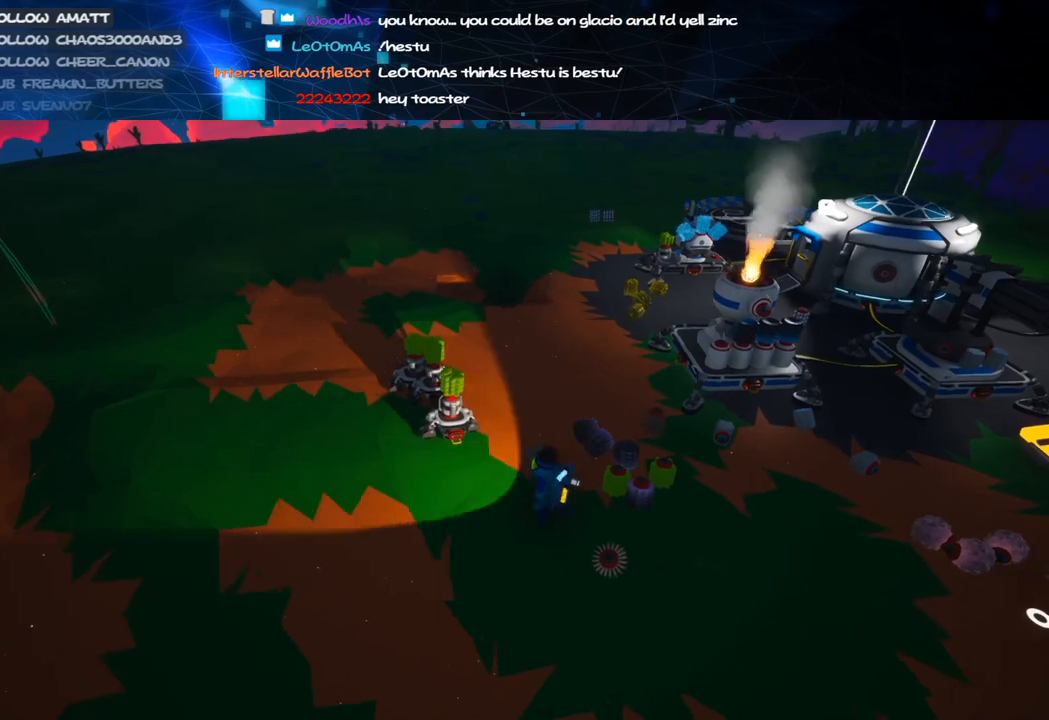
{"keys": ["d", "w"], "mouse": [], "events": [[40, "mouse_wheel", "up"], [40, "space", "down"], [120, "d", "down"], [260, "mouse_wheel", "down"], [320, "mouse_wheel", "up"], [320, "space", "up"], [480, "mouse_right", "up"]]}
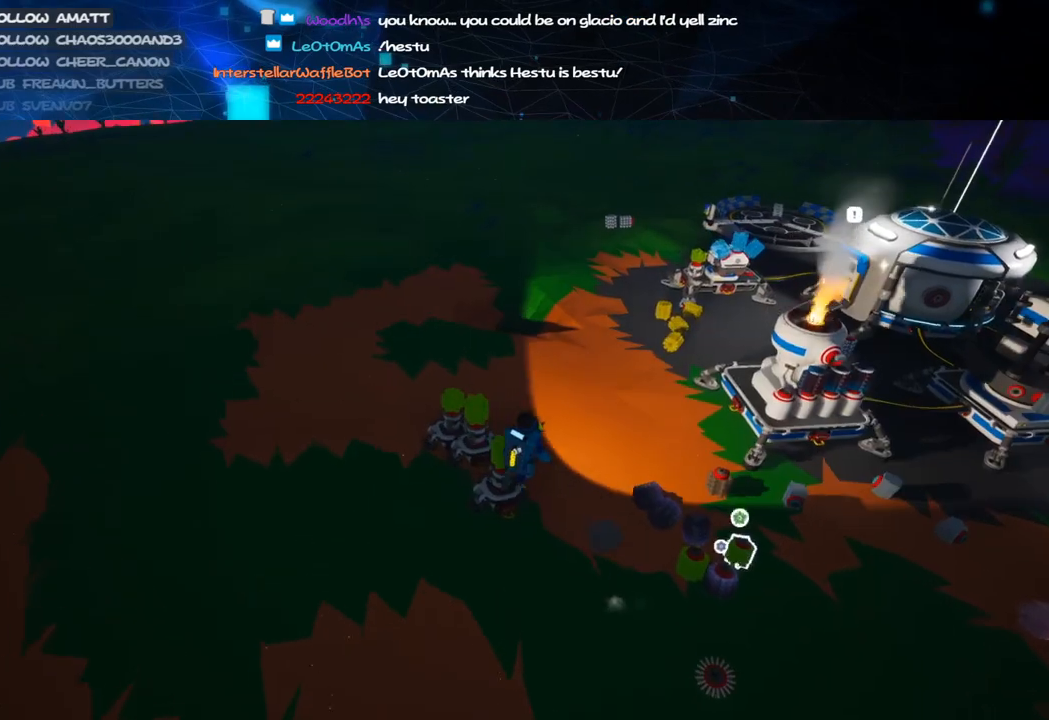
{"keys": [], "mouse": [], "events": [[220, "d", "up"], [260, "w", "up"], [280, "q", "down"], [360, "q", "up"]]}
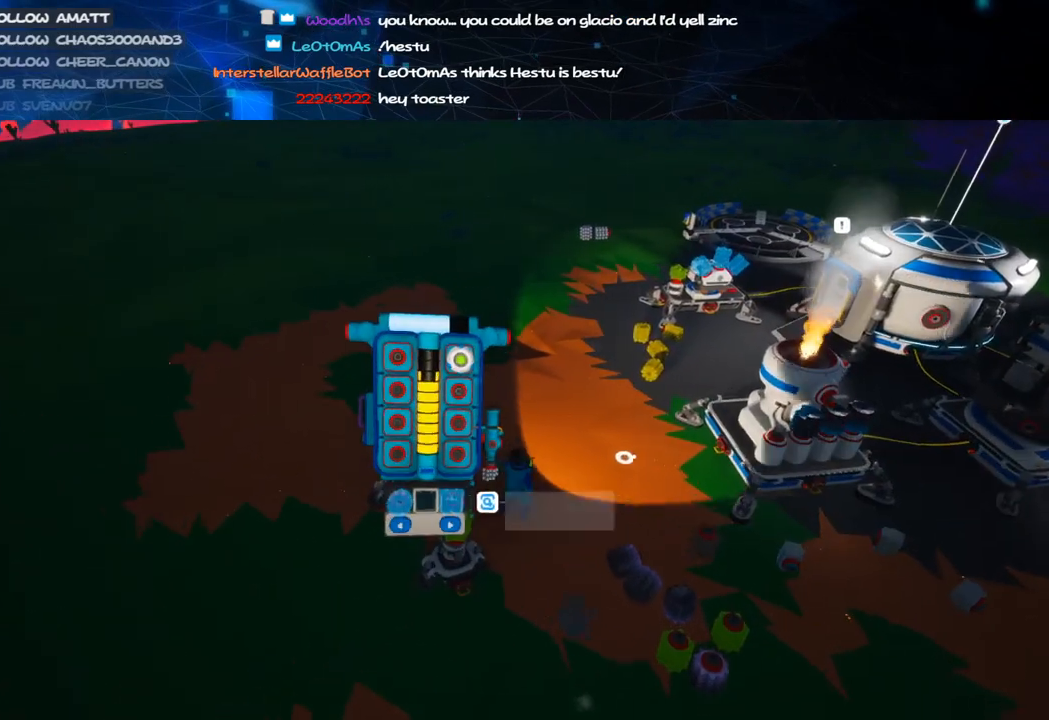
{"keys": [], "mouse": [], "events": [[80, "mouse_right", "down"], [300, "mouse_right", "up"], [320, "q", "down"], [420, "q", "up"]]}
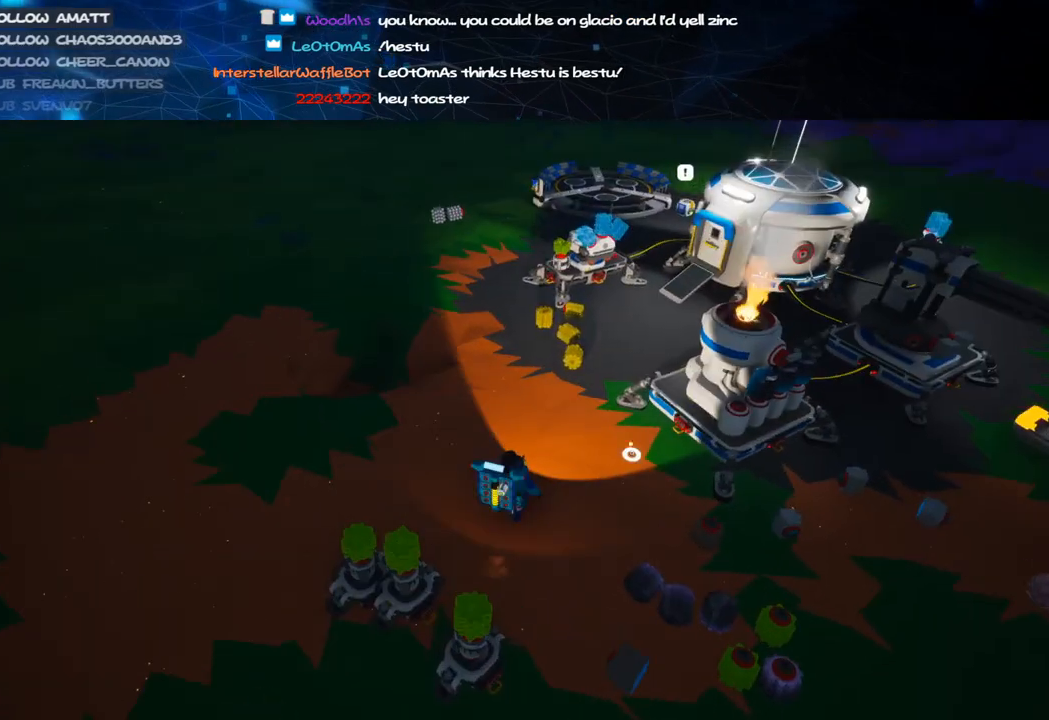
{"keys": [], "mouse": [], "events": [[100, "w", "down"], [260, "w", "up"]]}
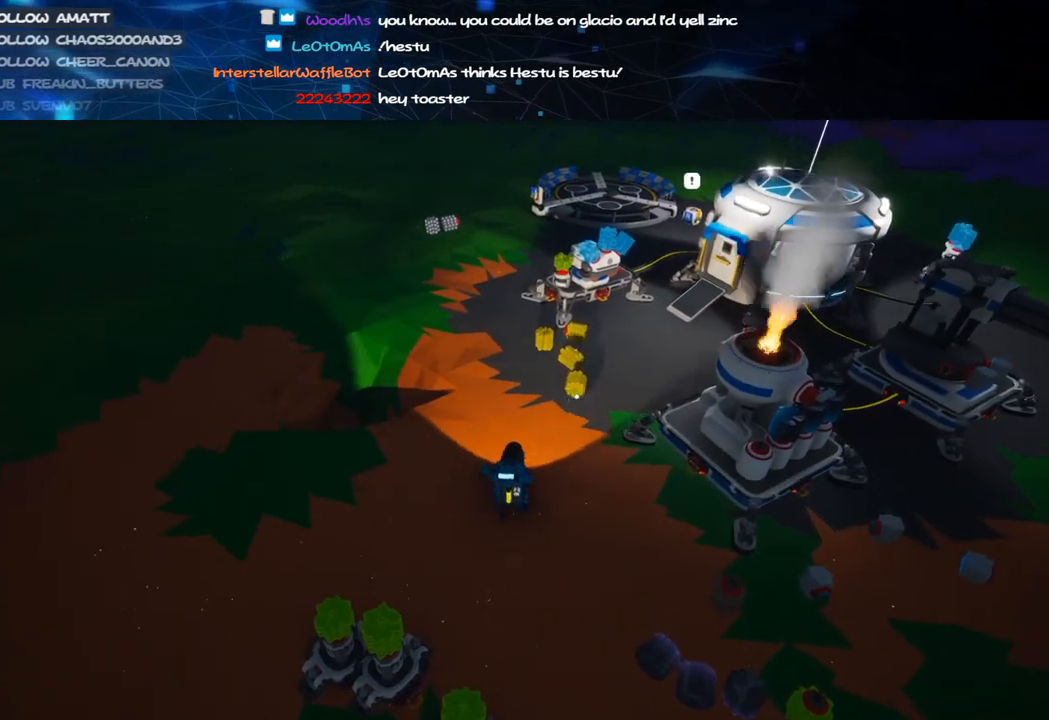
{"keys": ["w"], "mouse": [], "events": [[100, "mouse_left", "down"], [160, "e", "down"], [180, "w", "down"], [200, "mouse_right", "down"], [220, "mouse_left", "up"], [280, "e", "up"], [340, "shift", "down"], [420, "mouse_right", "up"], [480, "shift", "up"]]}
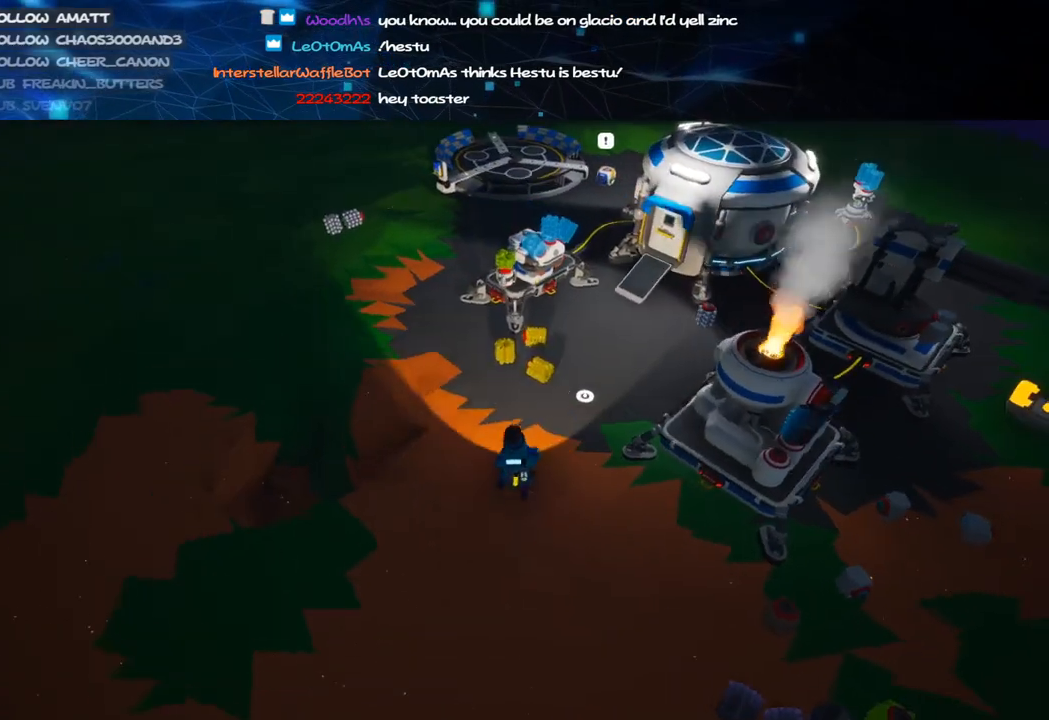
{"keys": ["a", "w"], "mouse": [], "events": [[100, "a", "down"], [140, "mouse_right", "down"], [320, "mouse_right", "up"]]}
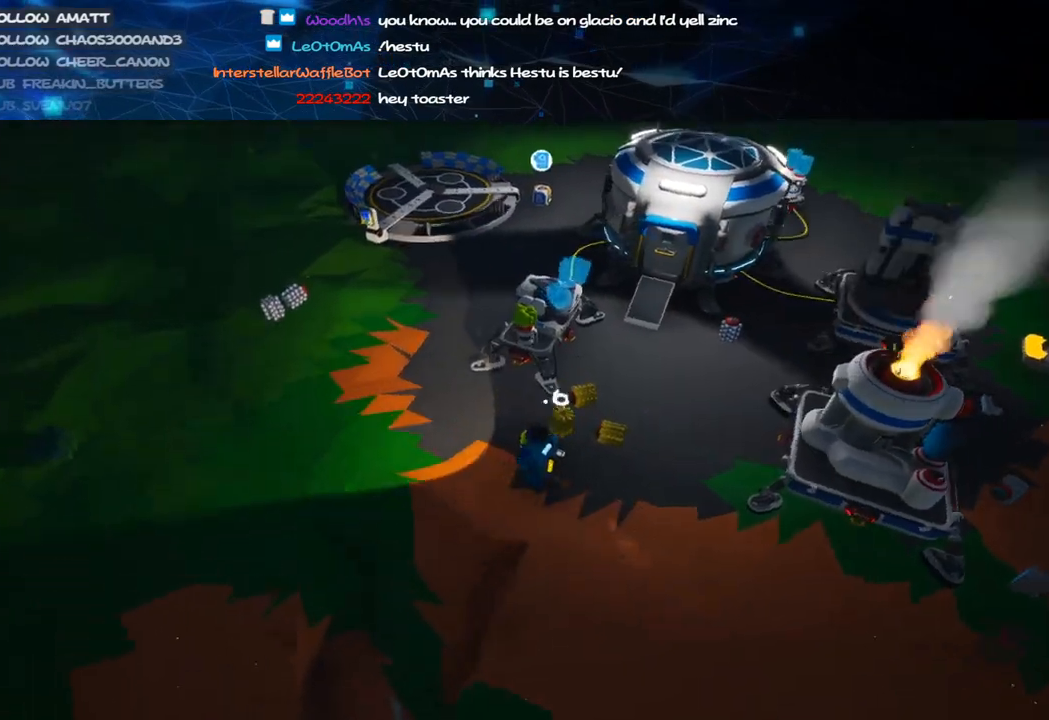
{"keys": [], "mouse": [], "events": [[60, "a", "up"], [60, "mouse_right", "down"], [60, "w", "up"], [280, "mouse_right", "up"]]}
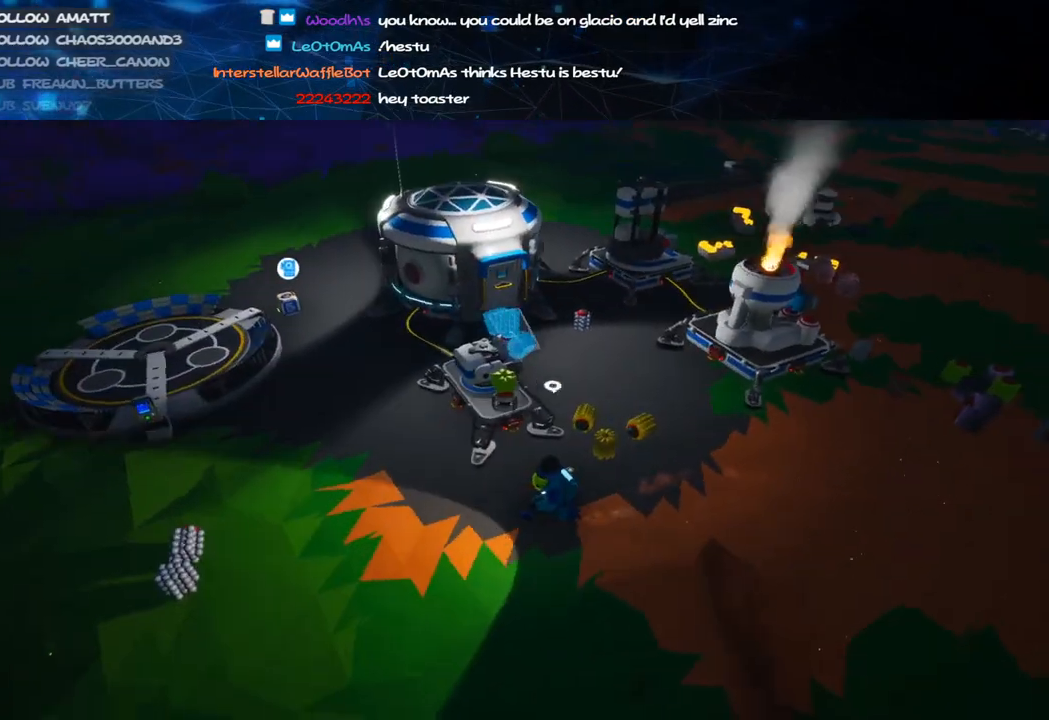
{"keys": [], "mouse": [], "events": []}
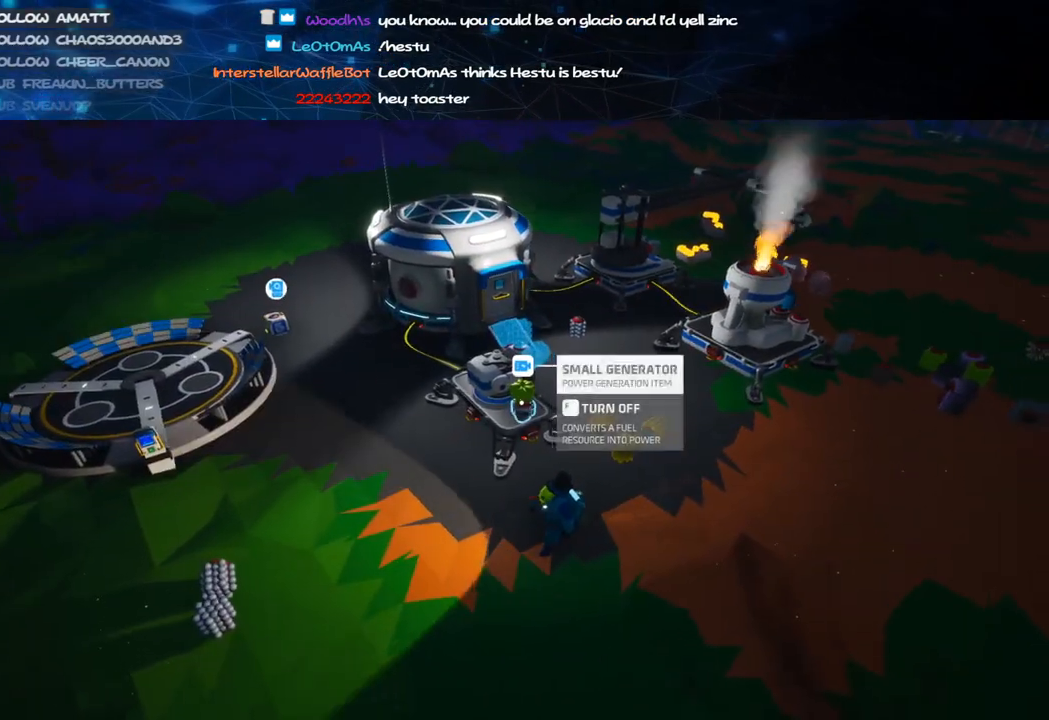
{"keys": [], "mouse": [], "events": [[220, "f", "down"], [320, "f", "up"]]}
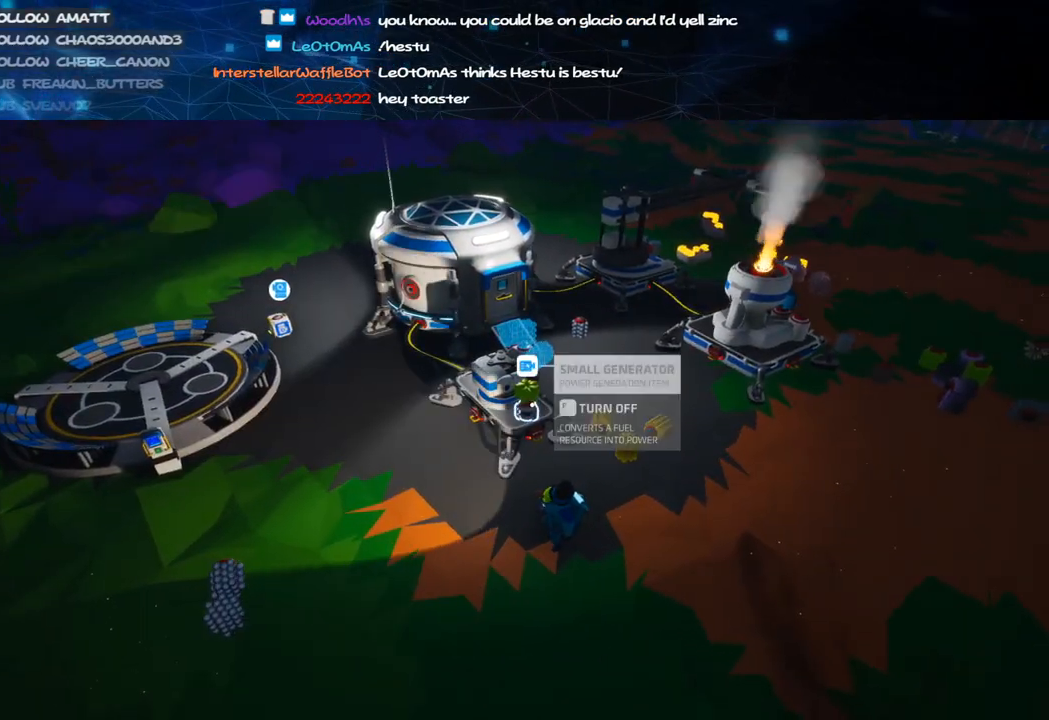
{"keys": ["w"], "mouse": ["right"], "events": [[40, "w", "down"], [60, "mouse_right", "down"], [100, "d", "down"], [200, "space", "down"], [240, "shift", "down"], [300, "d", "up"], [340, "space", "up"], [440, "shift", "up"]]}
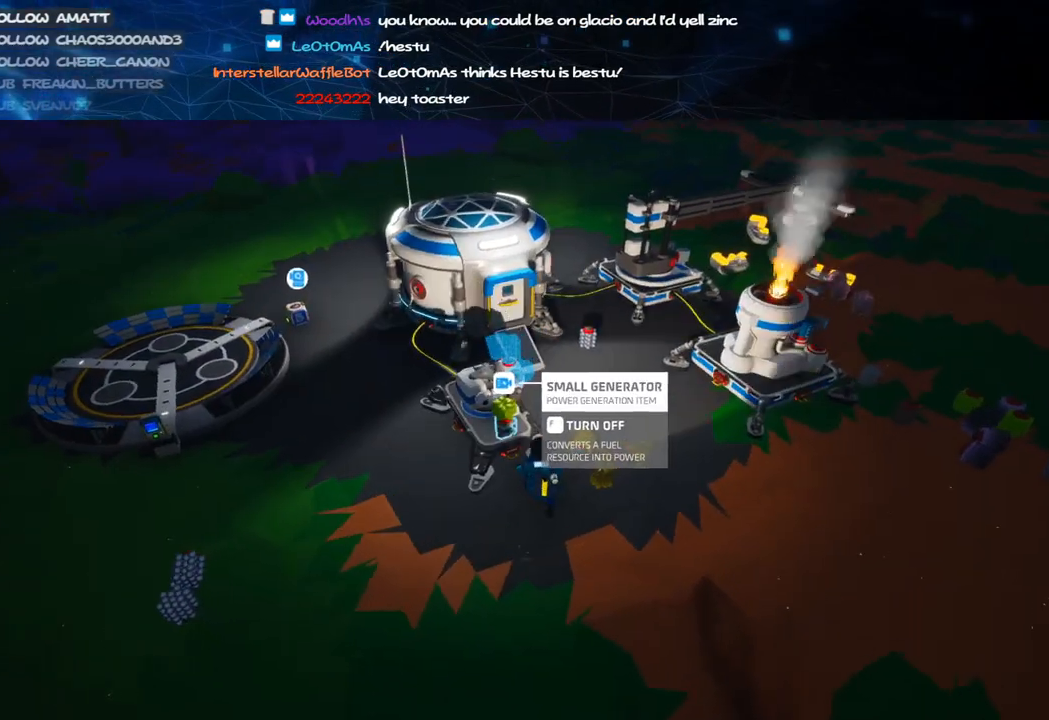
{"keys": [], "mouse": [], "events": [[40, "mouse_right", "up"], [80, "a", "down"], [120, "w", "up"], [220, "a", "up"]]}
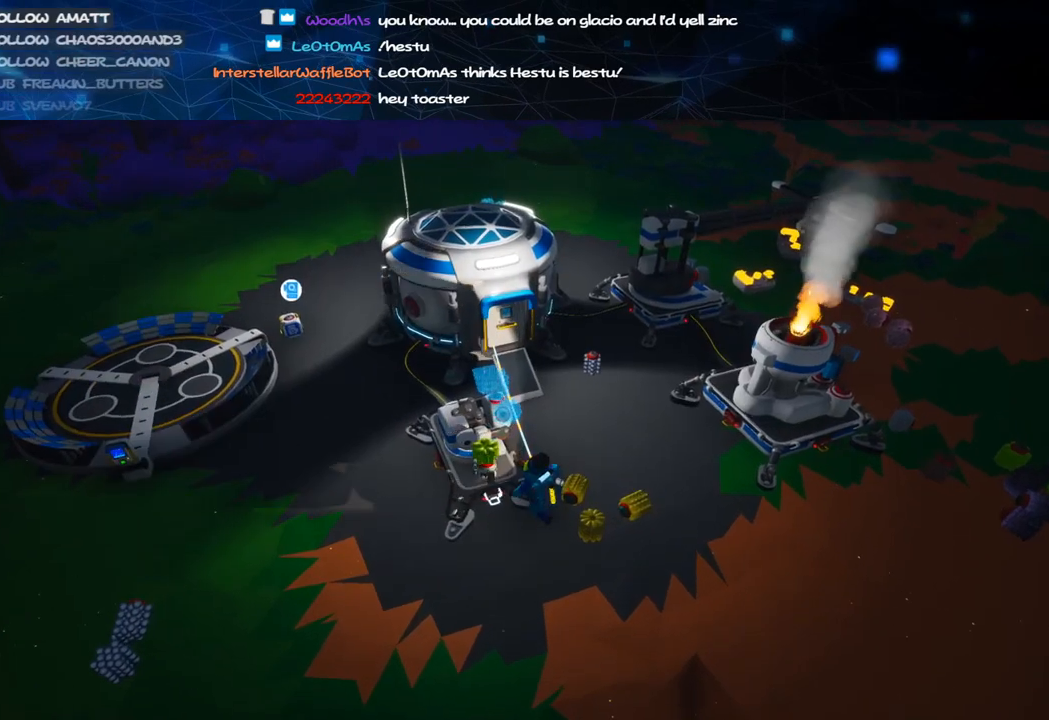
{"keys": [], "mouse": ["left"], "events": [[320, "mouse_left", "down"], [360, "mouse_left", "up"], [500, "mouse_left", "down"]]}
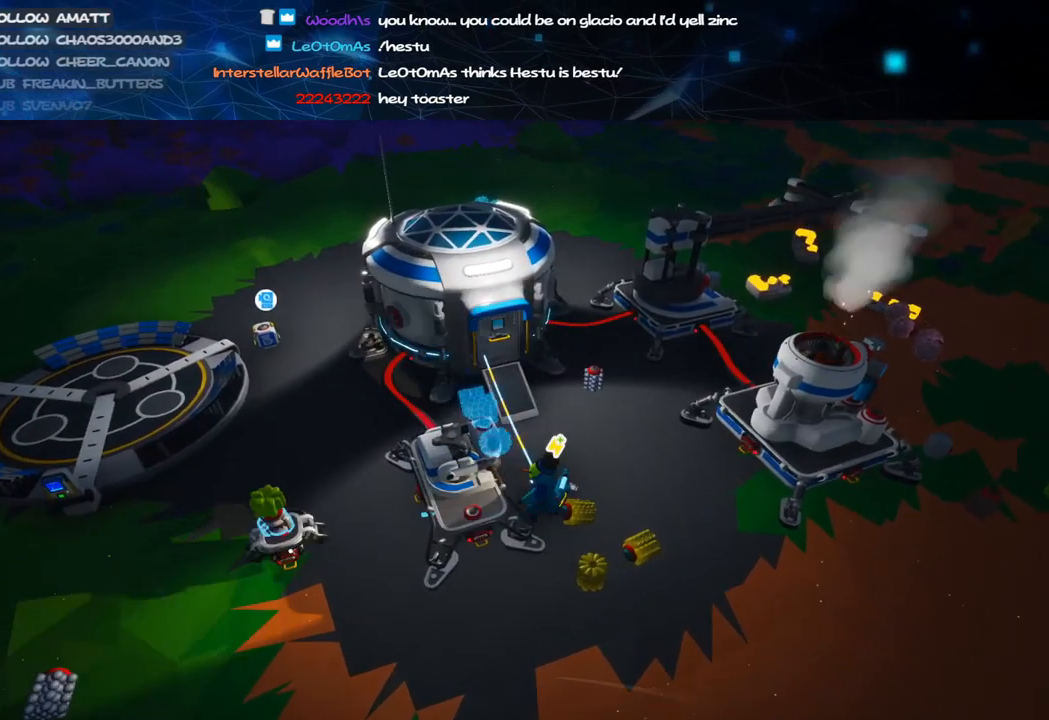
{"keys": [], "mouse": ["left"], "events": [[80, "mouse_left", "up"], [320, "mouse_left", "down"], [400, "mouse_left", "up"], [480, "mouse_left", "down"]]}
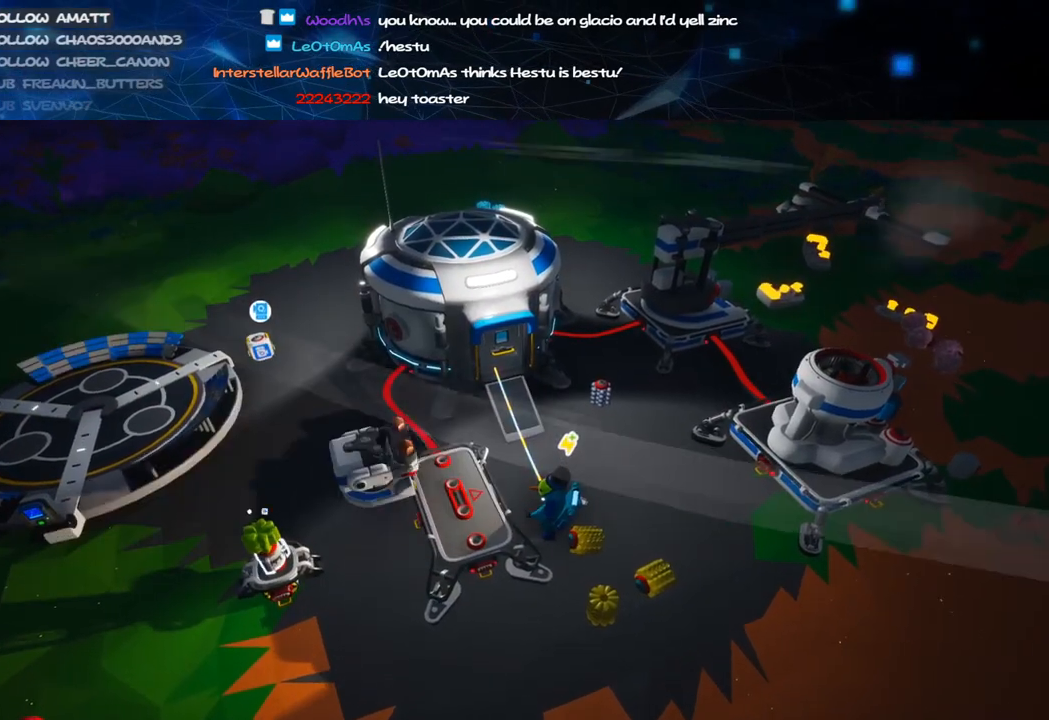
{"keys": [], "mouse": [], "events": [[80, "mouse_left", "up"]]}
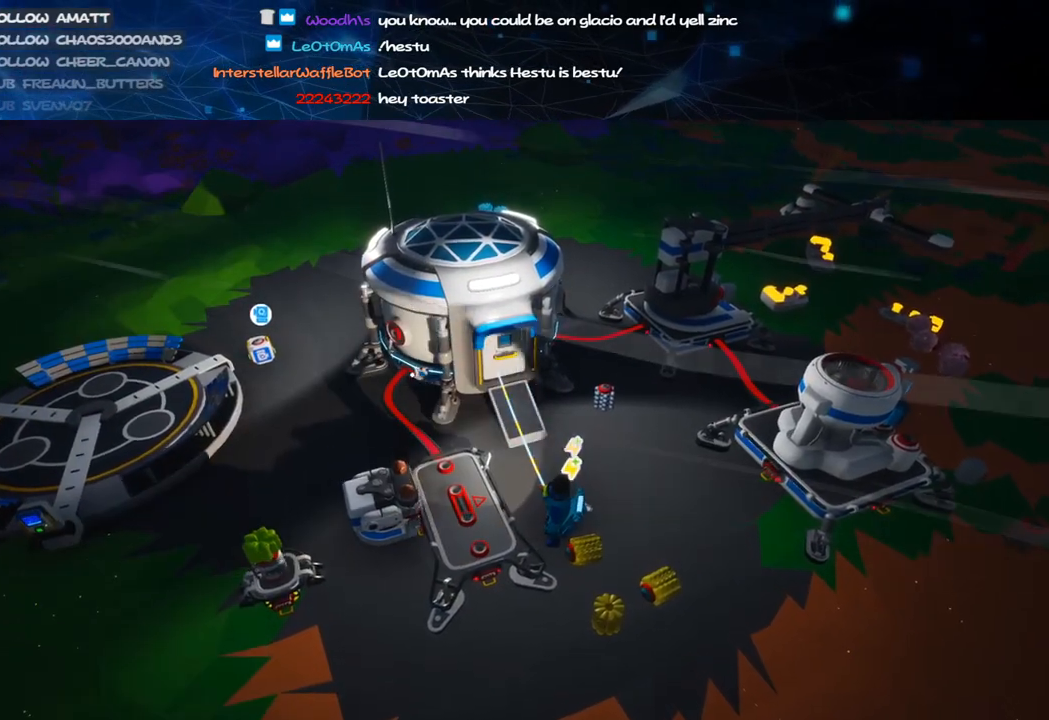
{"keys": [], "mouse": [], "events": [[60, "mouse_left", "down"], [120, "mouse_left", "up"]]}
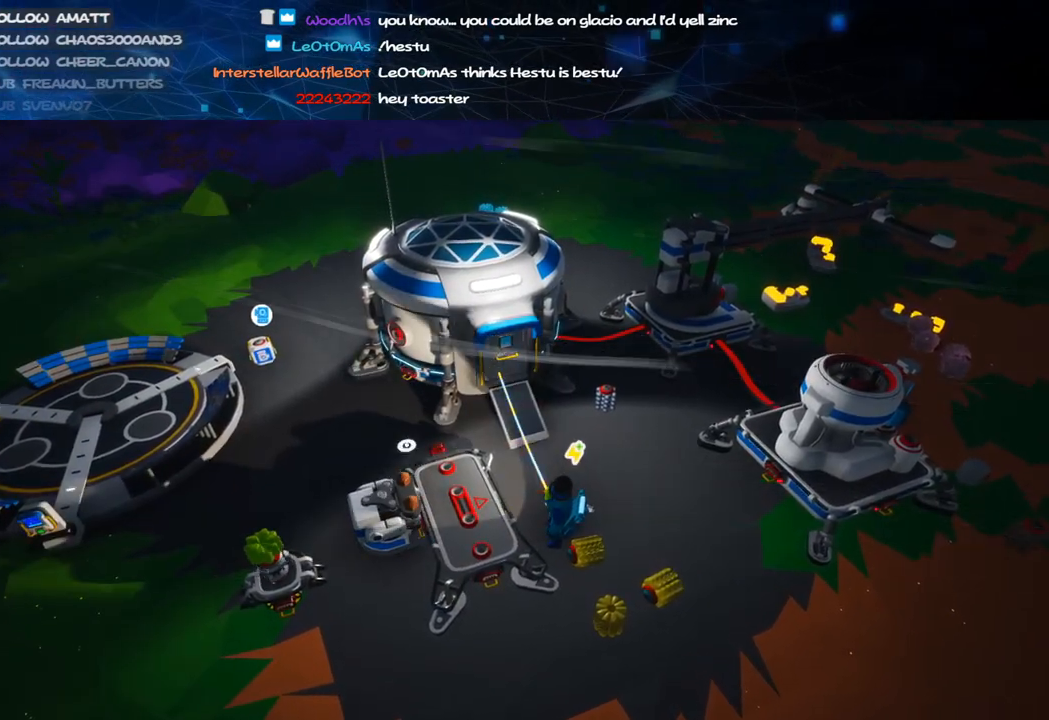
{"keys": [], "mouse": [], "events": []}
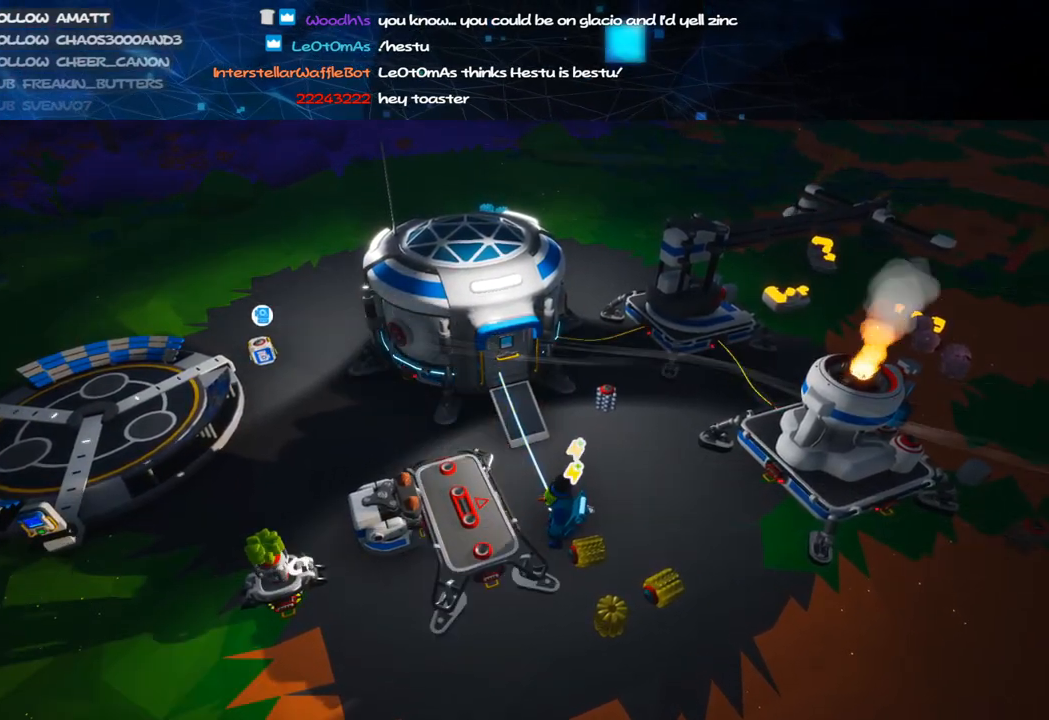
{"keys": ["d", "w"], "mouse": ["right"], "events": [[120, "f", "down"], [220, "f", "up"], [500, "d", "down"], [500, "mouse_right", "down"], [500, "w", "down"]]}
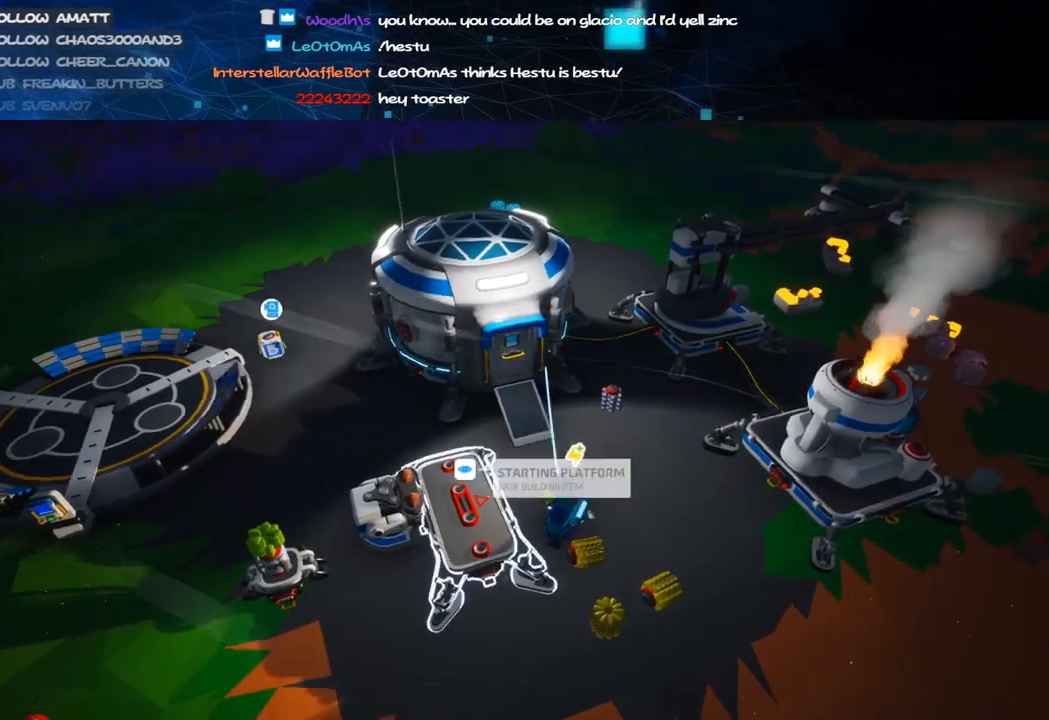
{"keys": ["d", "shift"], "mouse": [], "events": [[240, "mouse_right", "up"], [340, "w", "up"], [460, "shift", "down"]]}
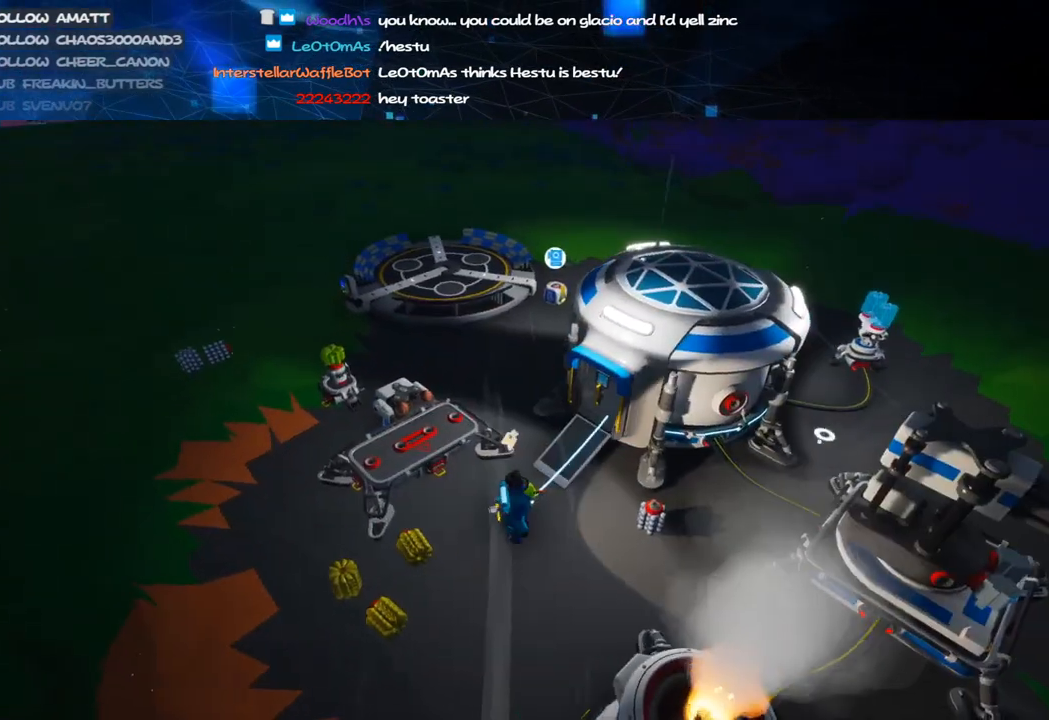
{"keys": [], "mouse": [], "events": [[20, "d", "up"], [40, "shift", "up"], [320, "a", "down"], [420, "a", "up"]]}
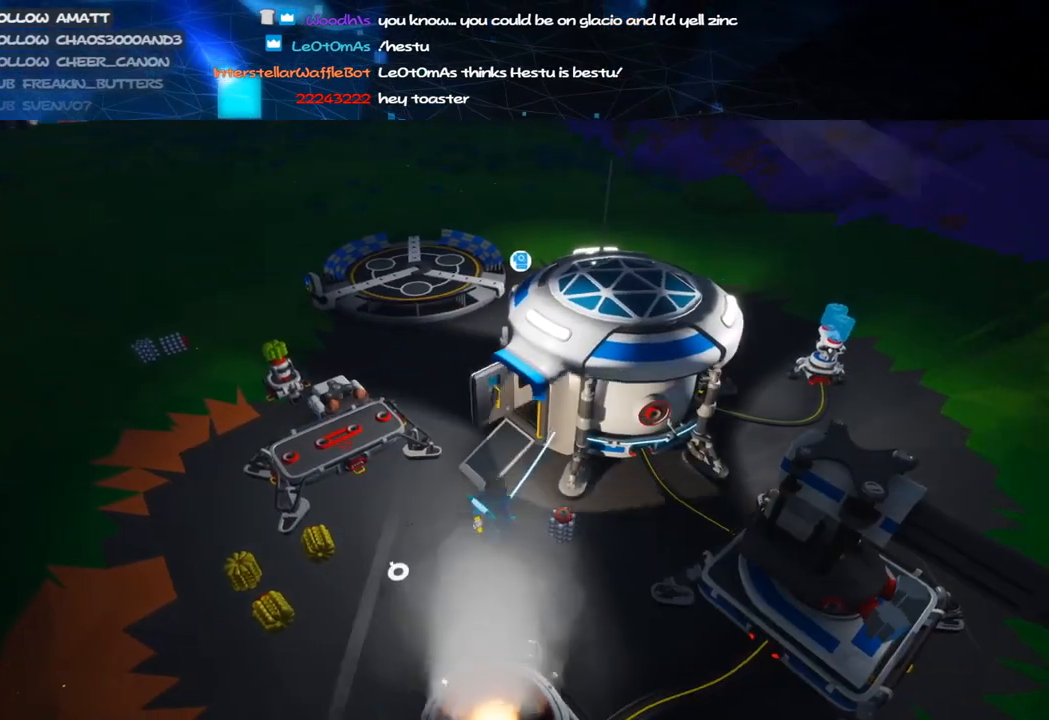
{"keys": [], "mouse": [], "events": [[220, "mouse_left", "down"], [320, "mouse_left", "up"], [380, "e", "down"], [480, "e", "up"]]}
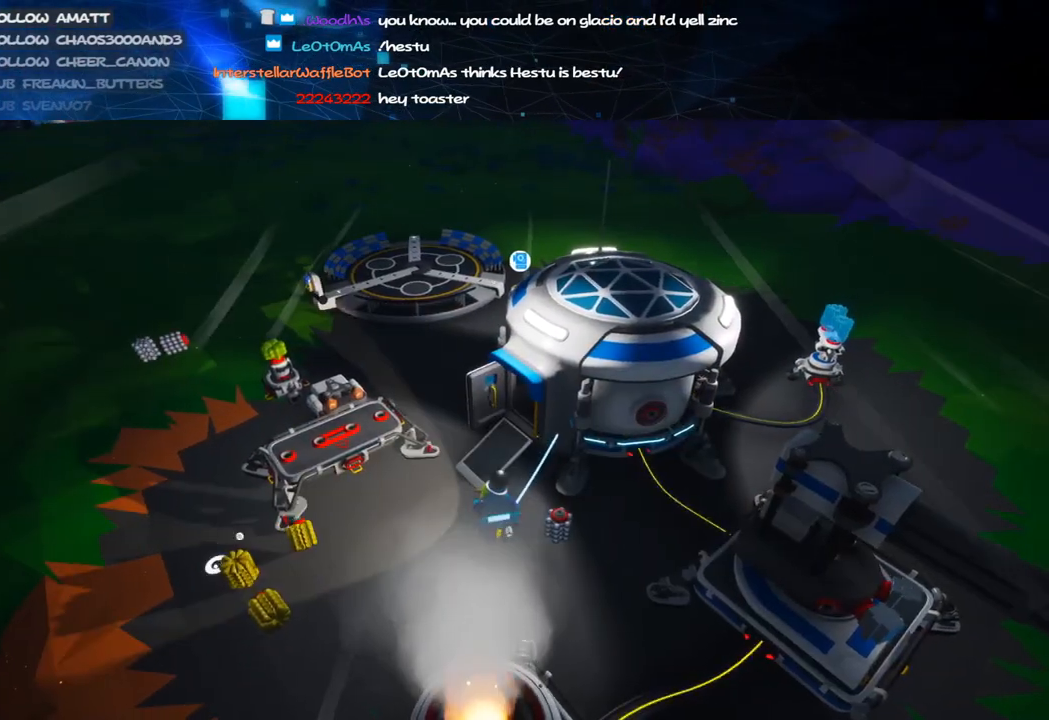
{"keys": [], "mouse": ["right"], "events": [[60, "mouse_left", "down"], [140, "mouse_left", "up"], [280, "mouse_left", "down"], [360, "mouse_left", "up"], [380, "e", "down"], [440, "e", "up"], [440, "mouse_right", "down"]]}
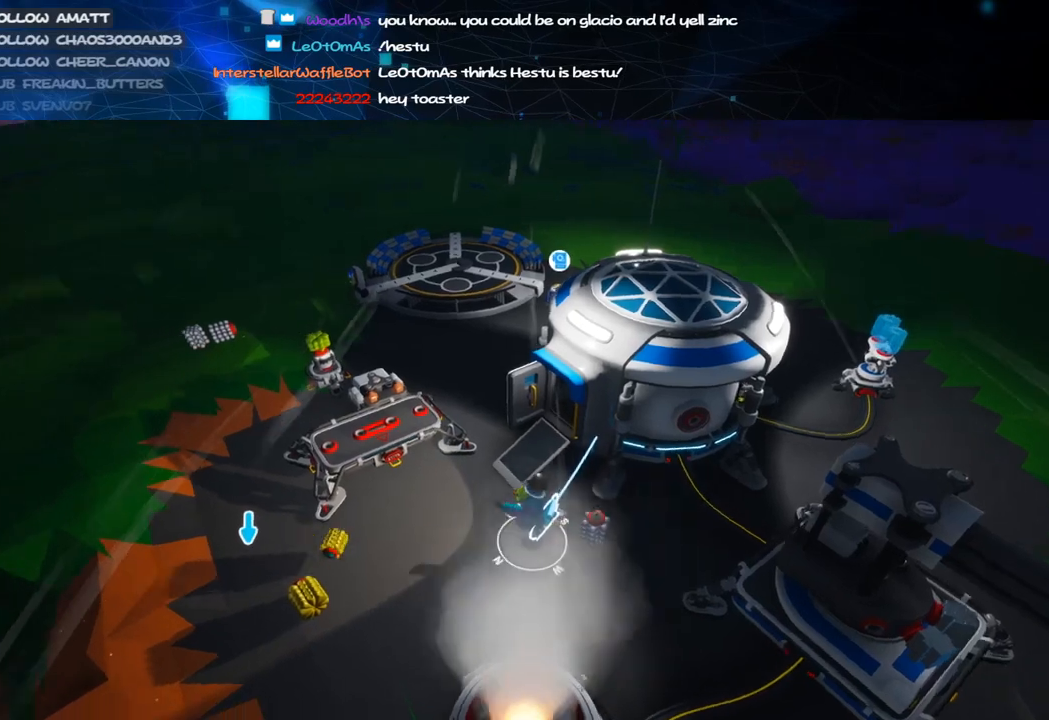
{"keys": [], "mouse": [], "events": [[80, "d", "down"], [120, "mouse_right", "up"], [220, "d", "up"], [300, "s", "down"], [340, "s", "up"]]}
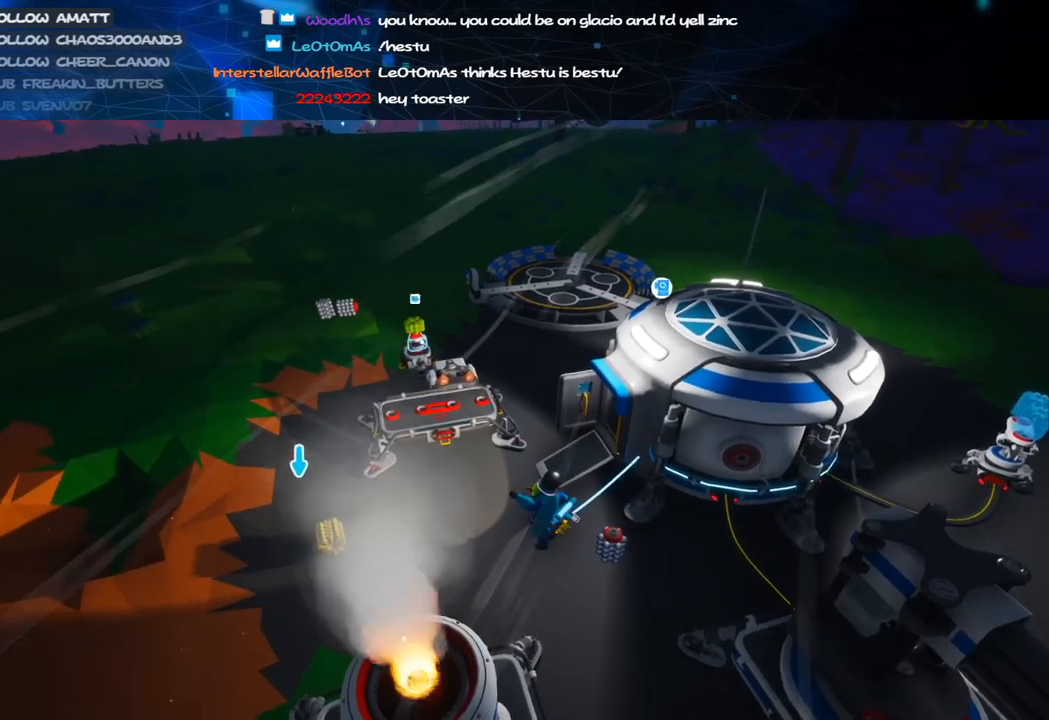
{"keys": ["d"], "mouse": [], "events": [[140, "mouse_left", "down"], [220, "mouse_left", "up"], [240, "d", "down"]]}
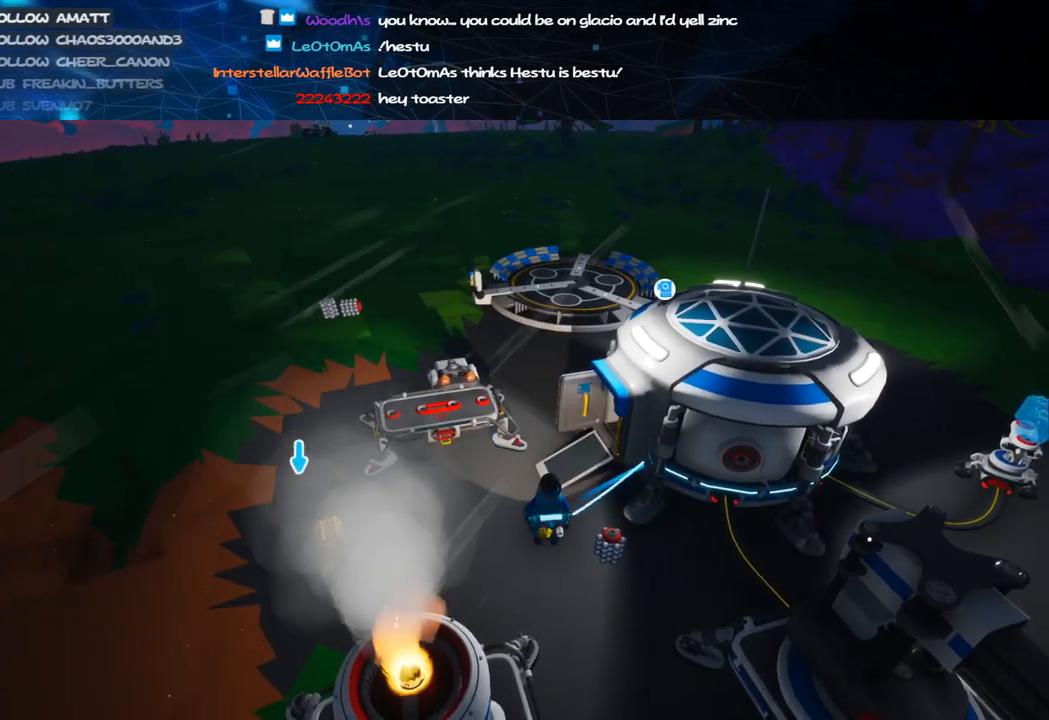
{"keys": ["d"], "mouse": ["left", "right"], "events": [[200, "s", "down"], [280, "s", "up"], [380, "mouse_left", "down"], [420, "mouse_right", "down"]]}
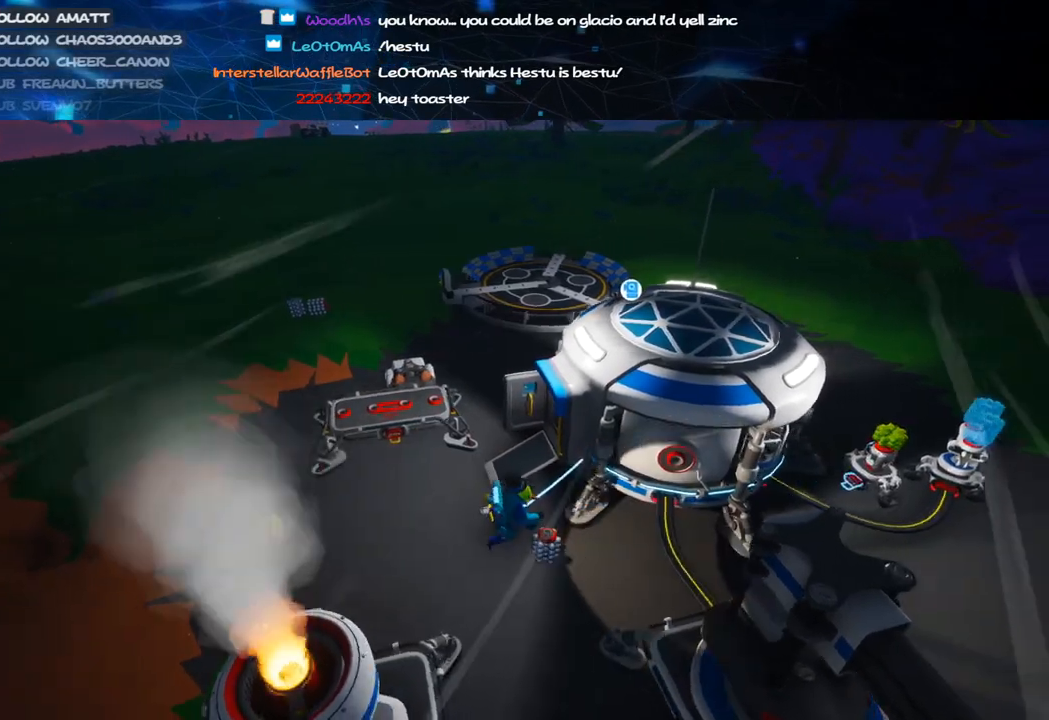
{"keys": ["s"], "mouse": [], "events": [[20, "mouse_left", "up"], [100, "mouse_right", "up"], [140, "d", "up"], [440, "s", "down"]]}